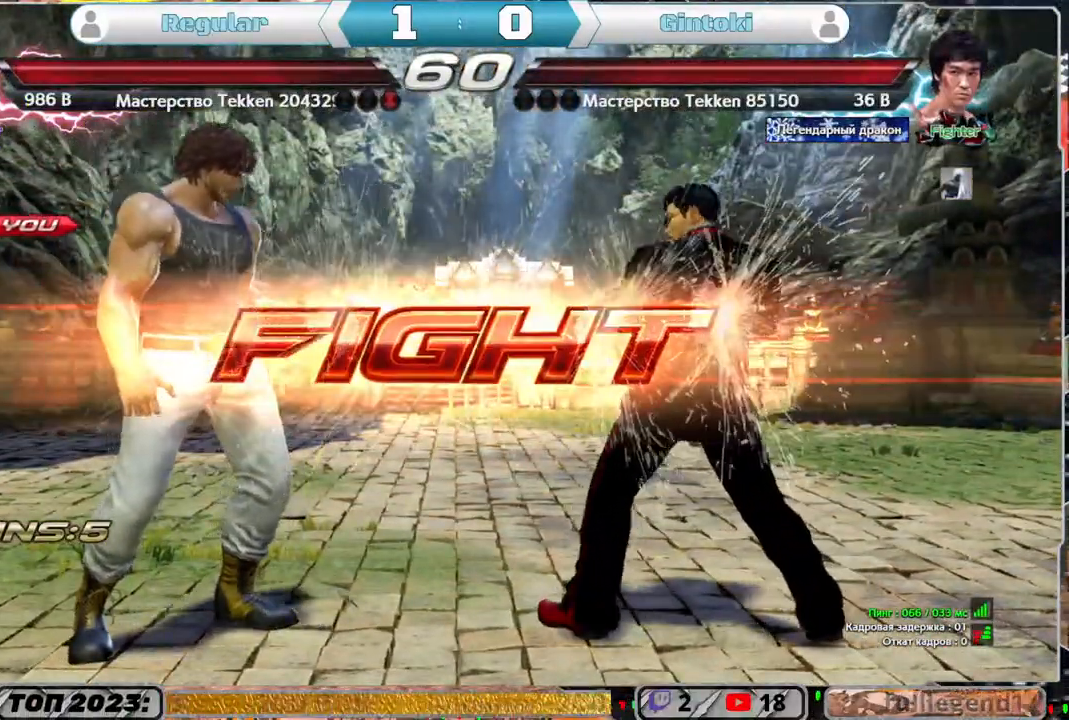
Gameplay with a controller (PlayStation layout); each line is a JSON object with the inputs held at the frame after it. "events" lists button and stick changes between this image and that frame as [ms after this image, input, new state], when the widget could be followed in between.
{"buttons": ["DPAD_UP"], "left_stick": "center", "right_stick": "center", "events": [[133, "DPAD_UP", "down"], [183, "DPAD_UP", "up"], [250, "DPAD_UP", "down"], [317, "DPAD_UP", "up"], [367, "DPAD_UP", "down"]]}
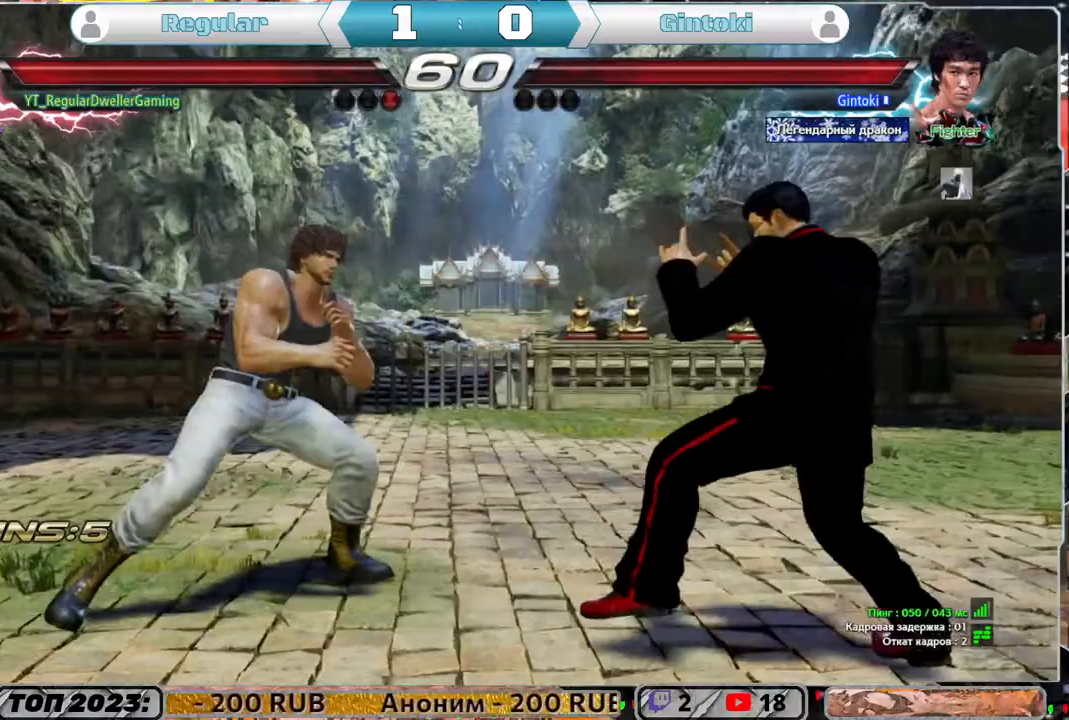
{"buttons": [], "left_stick": "center", "right_stick": "center", "events": [[50, "DPAD_UP", "up"], [133, "DPAD_DOWN", "down"], [133, "DPAD_RIGHT", "down"], [133, "TRIANGLE", "down"], [217, "TRIANGLE", "up"], [250, "DPAD_DOWN", "up"], [250, "DPAD_RIGHT", "up"], [250, "SQUARE", "down"], [350, "SQUARE", "up"]]}
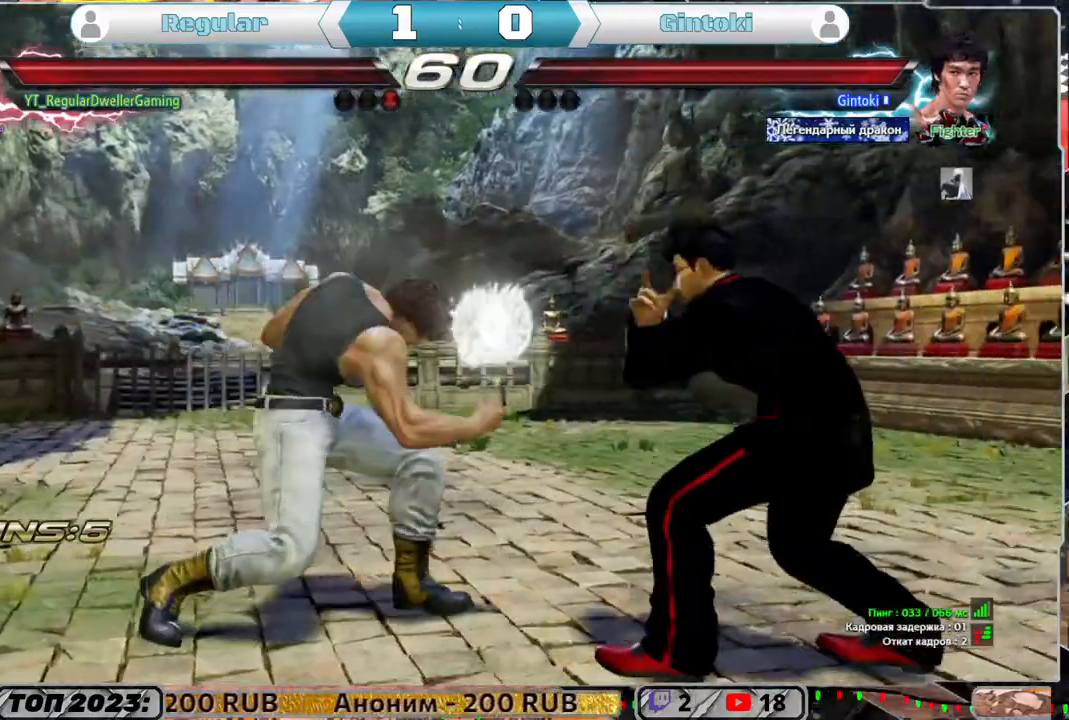
{"buttons": ["DPAD_LEFT"], "left_stick": "center", "right_stick": "center", "events": [[483, "DPAD_LEFT", "down"]]}
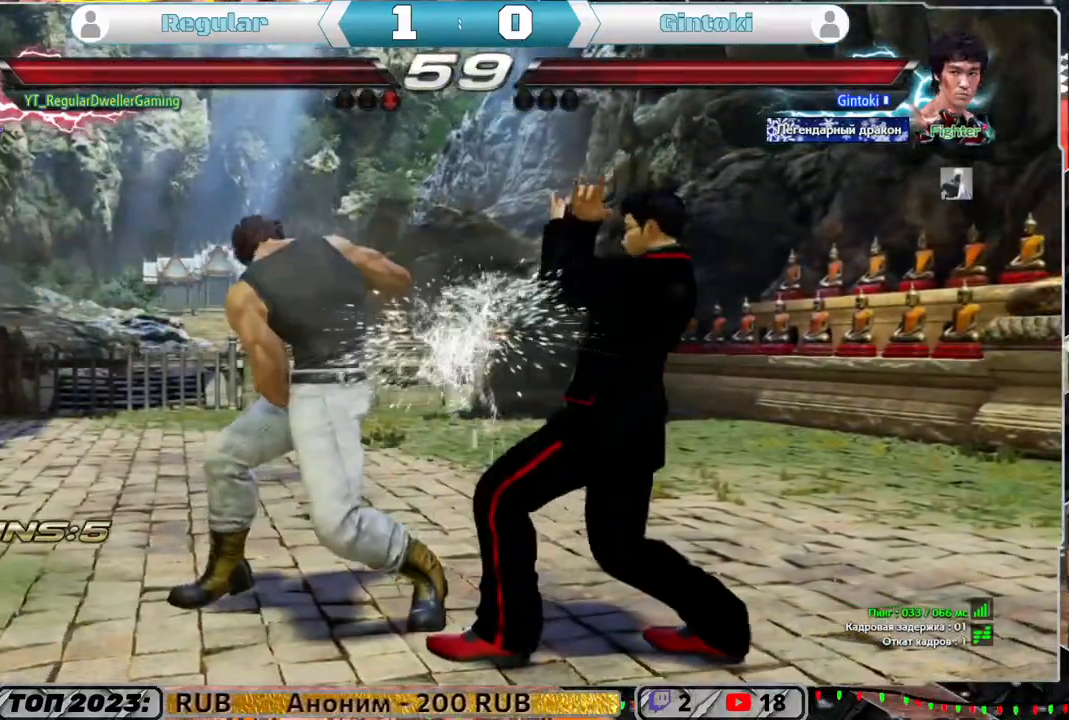
{"buttons": ["DPAD_LEFT"], "left_stick": "center", "right_stick": "center", "events": []}
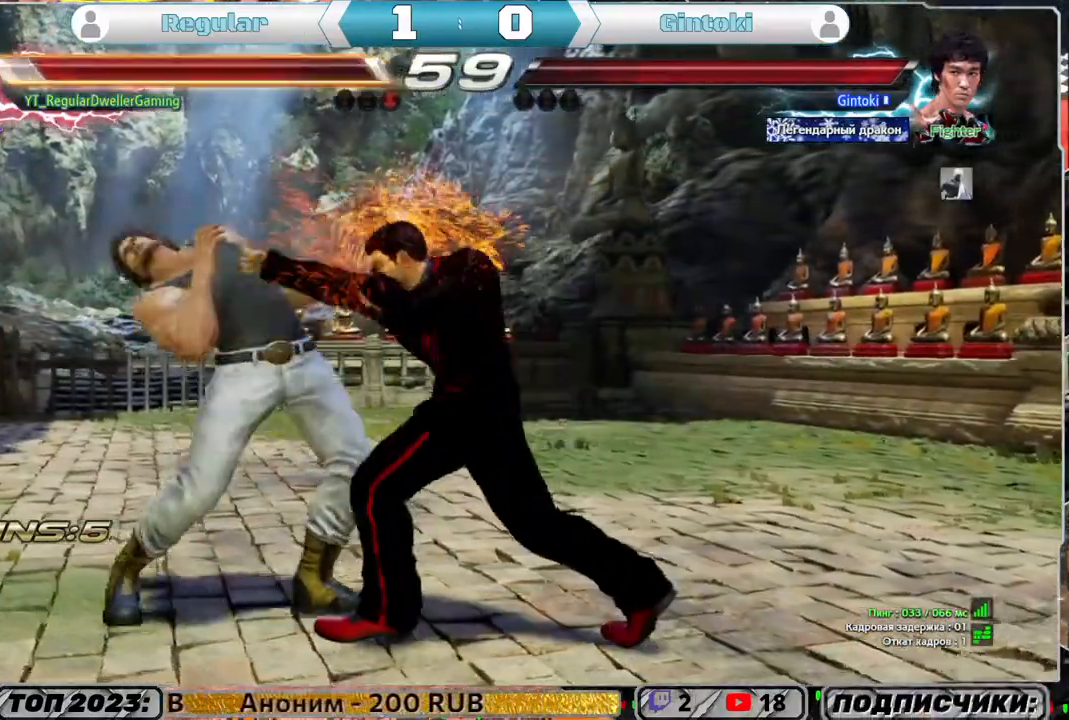
{"buttons": ["DPAD_LEFT"], "left_stick": "center", "right_stick": "center", "events": []}
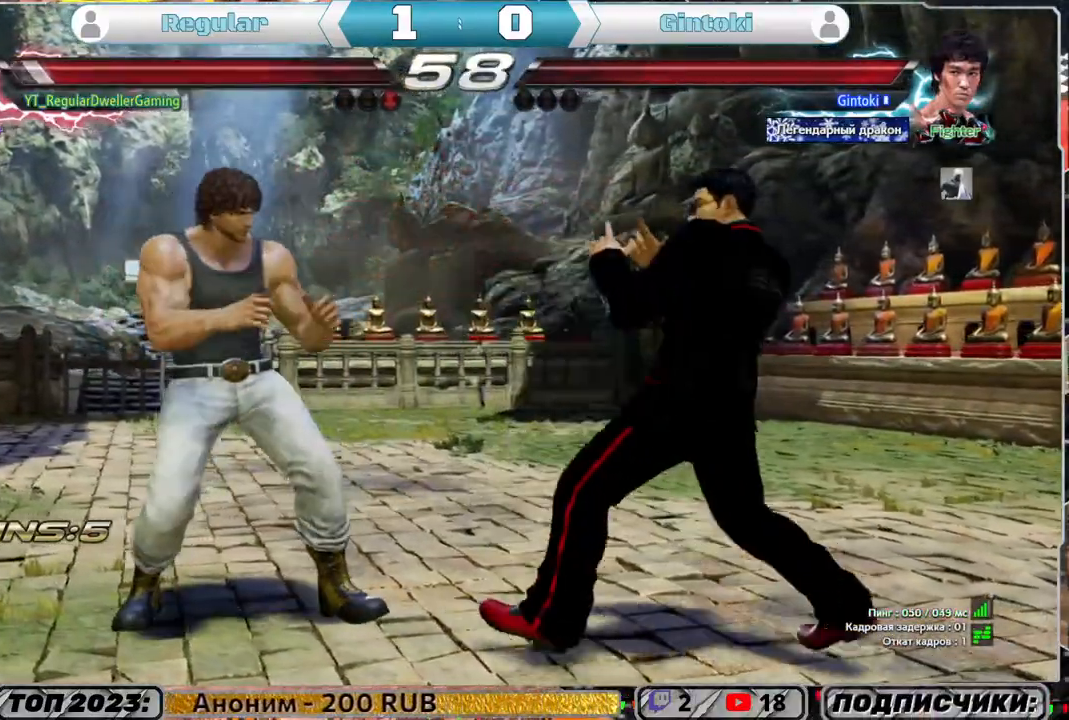
{"buttons": [], "left_stick": "center", "right_stick": "center", "events": [[267, "DPAD_LEFT", "up"], [367, "DPAD_LEFT", "down"], [467, "DPAD_LEFT", "up"]]}
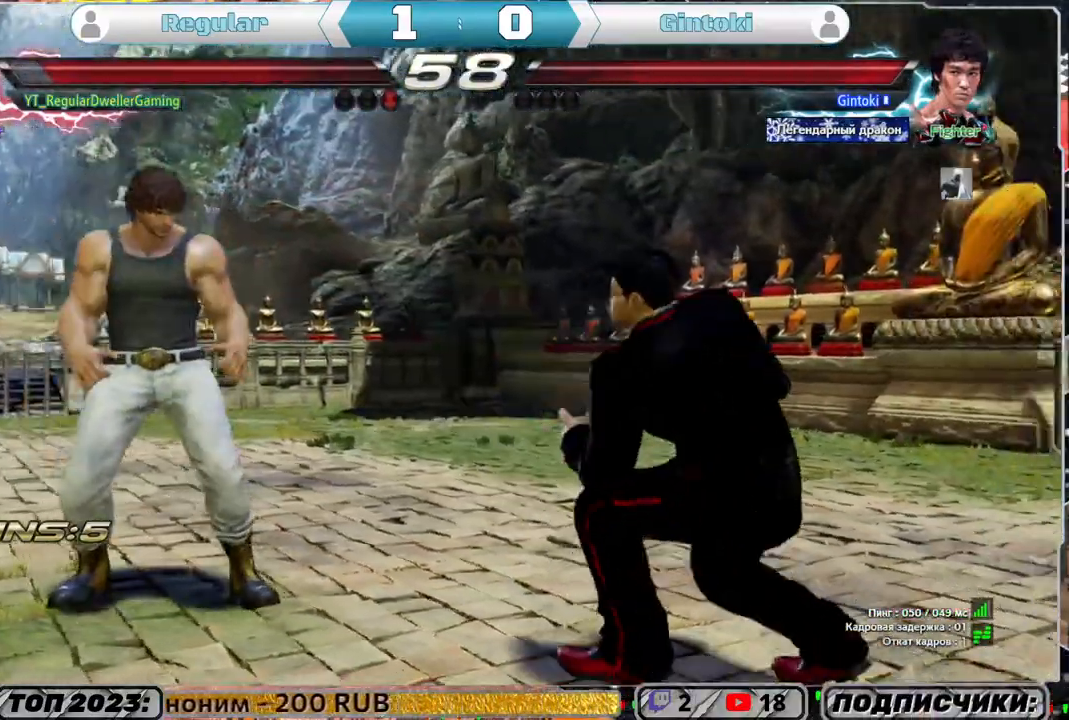
{"buttons": ["DPAD_LEFT"], "left_stick": "center", "right_stick": "center", "events": [[267, "DPAD_UP", "down"], [383, "DPAD_UP", "up"], [450, "DPAD_LEFT", "down"]]}
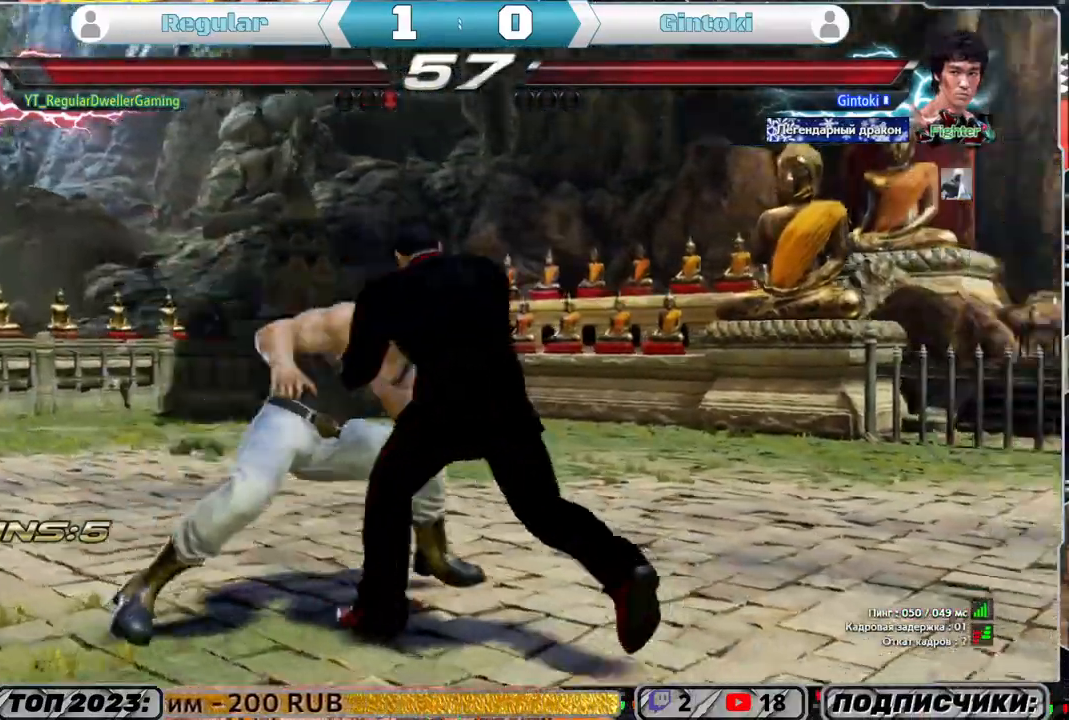
{"buttons": ["DPAD_LEFT"], "left_stick": "center", "right_stick": "center", "events": [[50, "DPAD_LEFT", "up"], [83, "DPAD_LEFT", "down"]]}
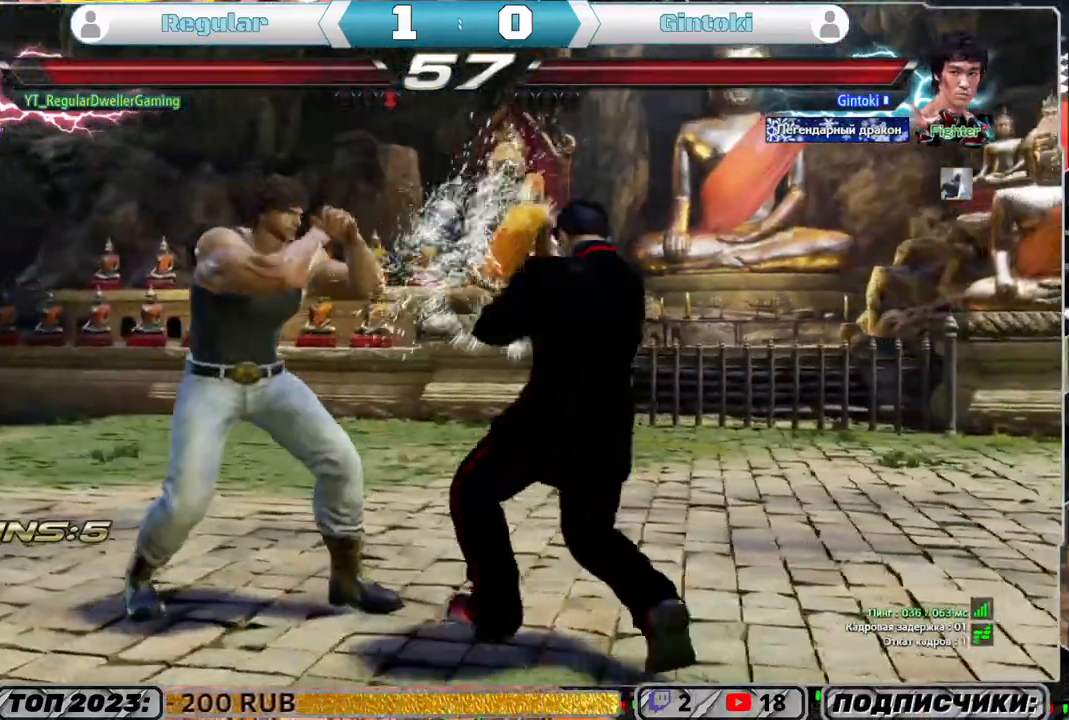
{"buttons": [], "left_stick": "center", "right_stick": "center", "events": [[50, "DPAD_LEFT", "up"], [133, "DPAD_LEFT", "down"], [467, "DPAD_LEFT", "up"]]}
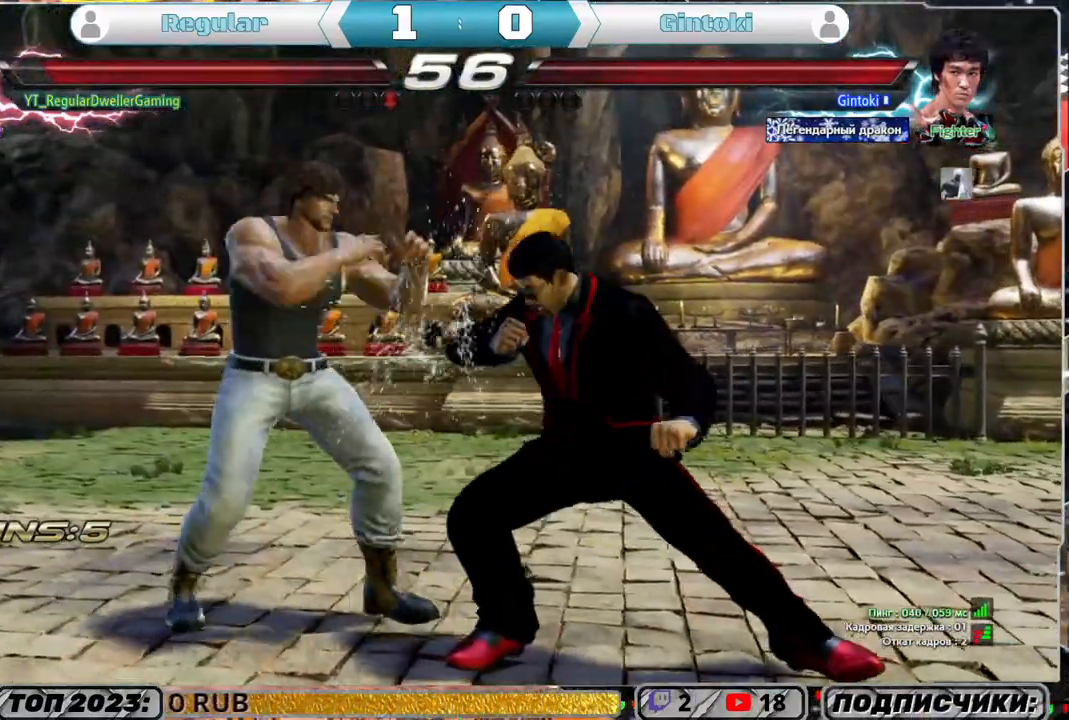
{"buttons": ["DPAD_DOWN"], "left_stick": "center", "right_stick": "center", "events": [[50, "DPAD_LEFT", "down"], [117, "DPAD_LEFT", "up"], [183, "DPAD_LEFT", "down"], [350, "DPAD_LEFT", "up"], [450, "DPAD_DOWN", "down"]]}
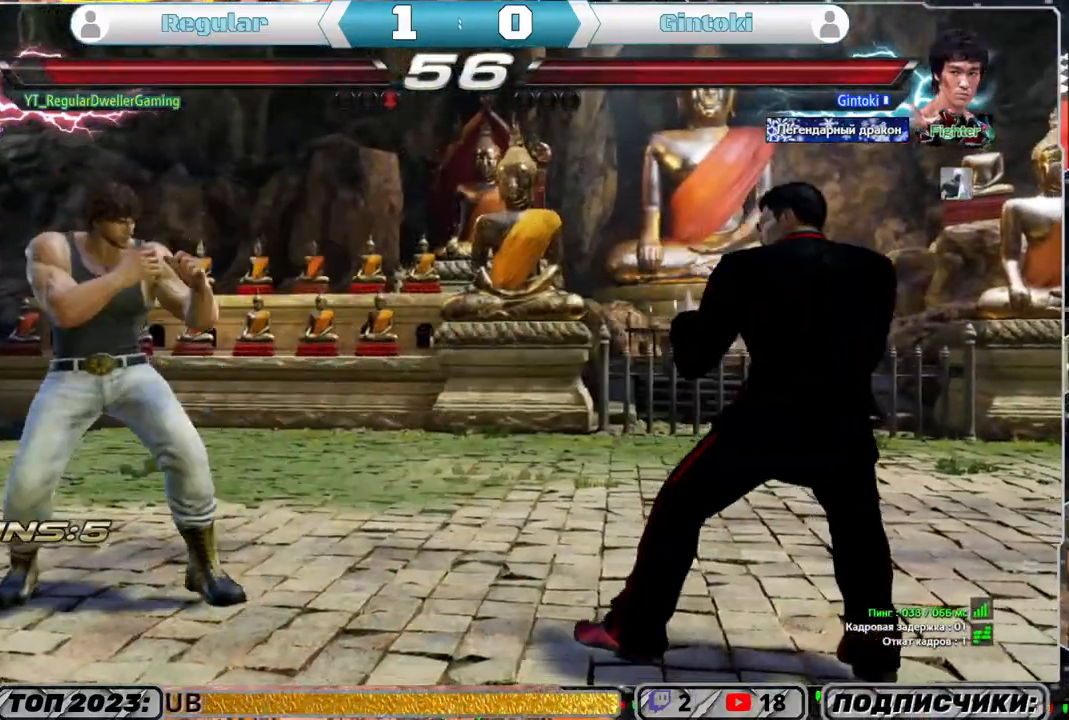
{"buttons": ["DPAD_DOWN"], "left_stick": "center", "right_stick": "center", "events": [[83, "DPAD_DOWN", "up"], [150, "DPAD_LEFT", "down"], [217, "DPAD_LEFT", "up"], [283, "DPAD_LEFT", "down"], [383, "DPAD_LEFT", "up"], [450, "DPAD_DOWN", "down"]]}
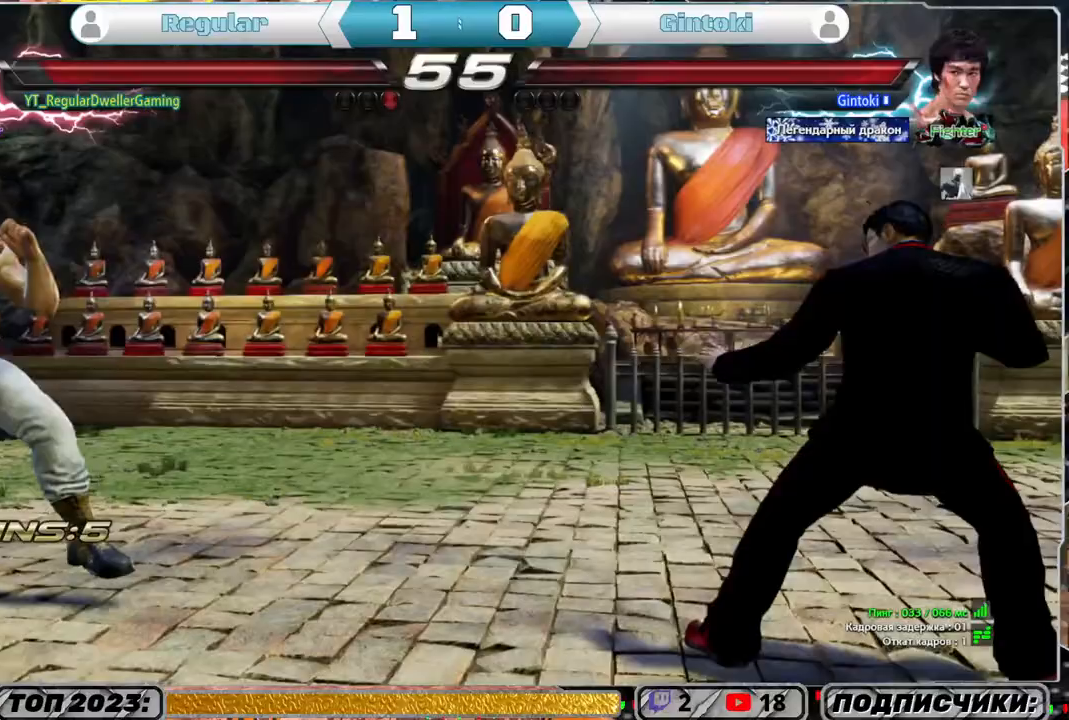
{"buttons": [], "left_stick": "center", "right_stick": "center", "events": [[50, "DPAD_DOWN", "up"], [150, "DPAD_LEFT", "down"], [233, "DPAD_LEFT", "up"], [283, "DPAD_LEFT", "down"], [383, "DPAD_LEFT", "up"]]}
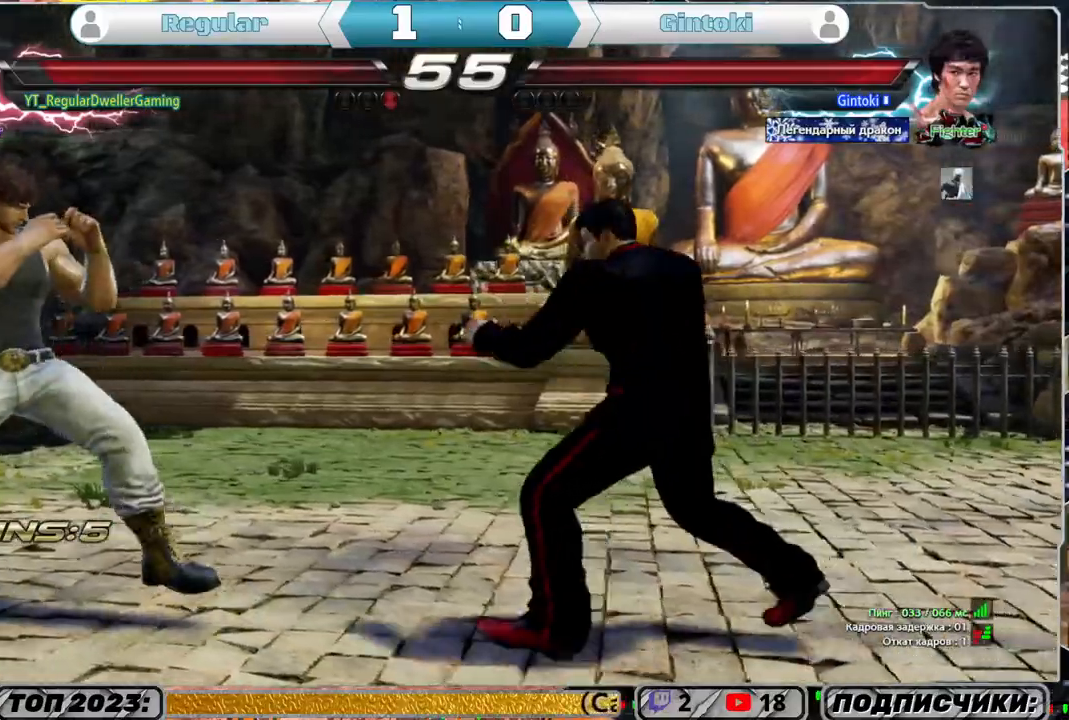
{"buttons": [], "left_stick": "center", "right_stick": "center", "events": [[50, "DPAD_DOWN", "down"], [50, "DPAD_RIGHT", "down"], [83, "TRIANGLE", "down"], [167, "DPAD_DOWN", "up"], [167, "TRIANGLE", "up"], [200, "DPAD_RIGHT", "up"], [233, "SQUARE", "down"], [333, "SQUARE", "up"]]}
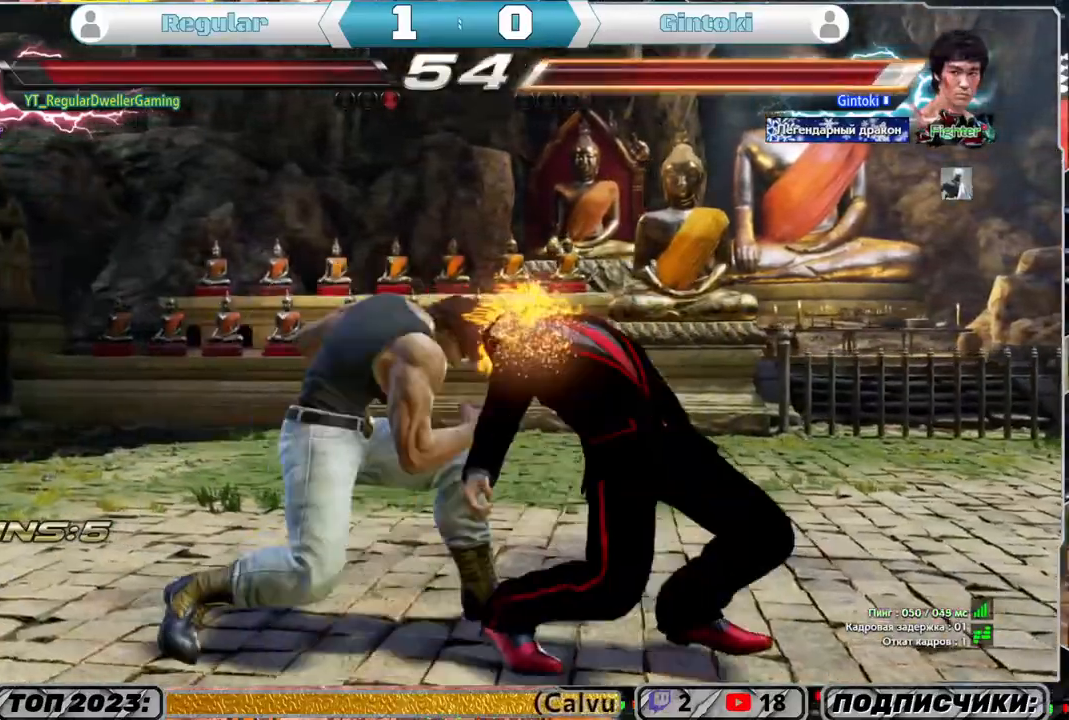
{"buttons": [], "left_stick": "center", "right_stick": "center", "events": []}
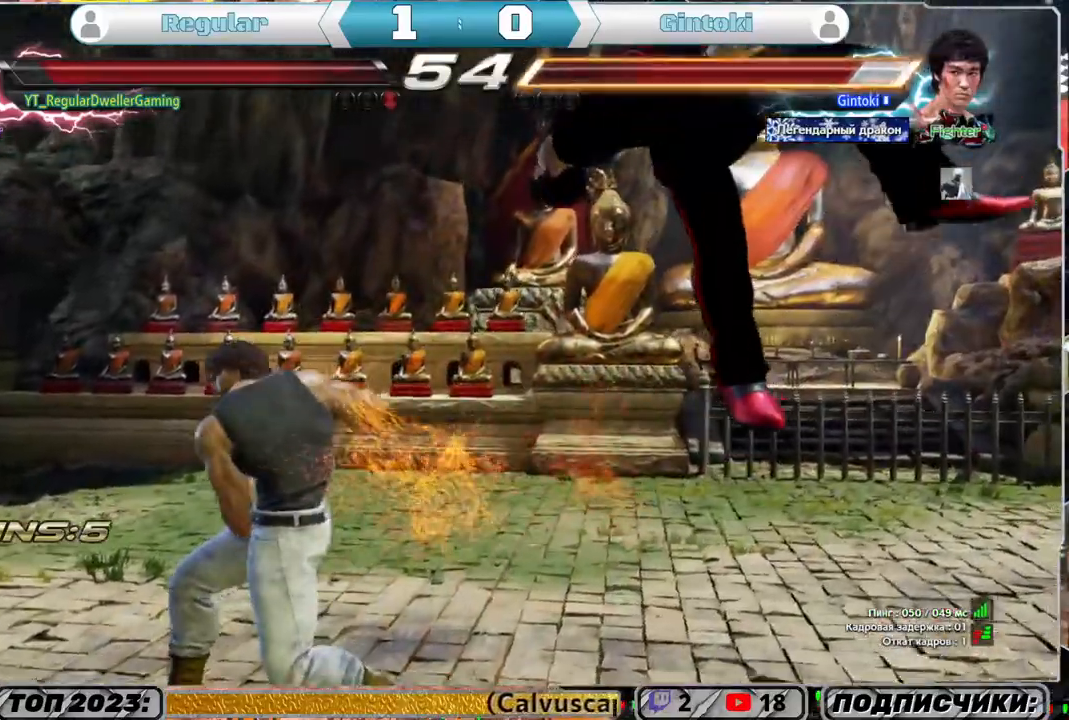
{"buttons": [], "left_stick": "center", "right_stick": "center", "events": [[133, "DPAD_DOWN", "down"], [133, "DPAD_LEFT", "down"], [150, "TRIANGLE", "down"], [300, "DPAD_DOWN", "up"], [300, "DPAD_LEFT", "up"], [300, "TRIANGLE", "up"]]}
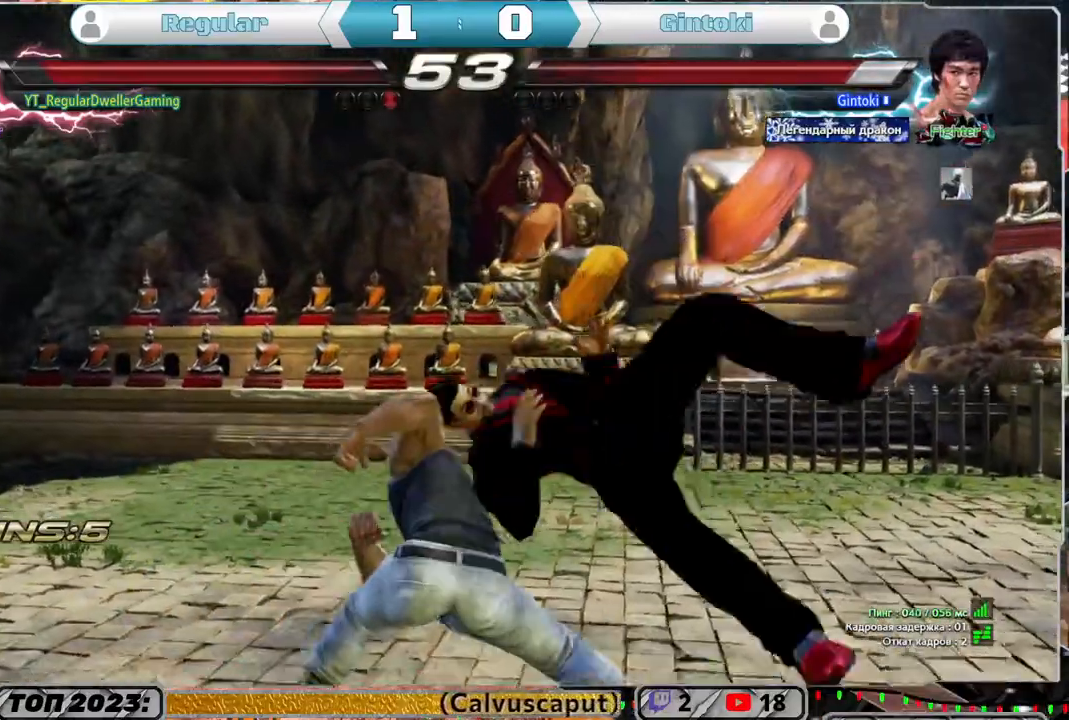
{"buttons": ["CIRCLE", "DPAD_DOWN"], "left_stick": "center", "right_stick": "center", "events": [[467, "CIRCLE", "down"], [467, "DPAD_DOWN", "down"]]}
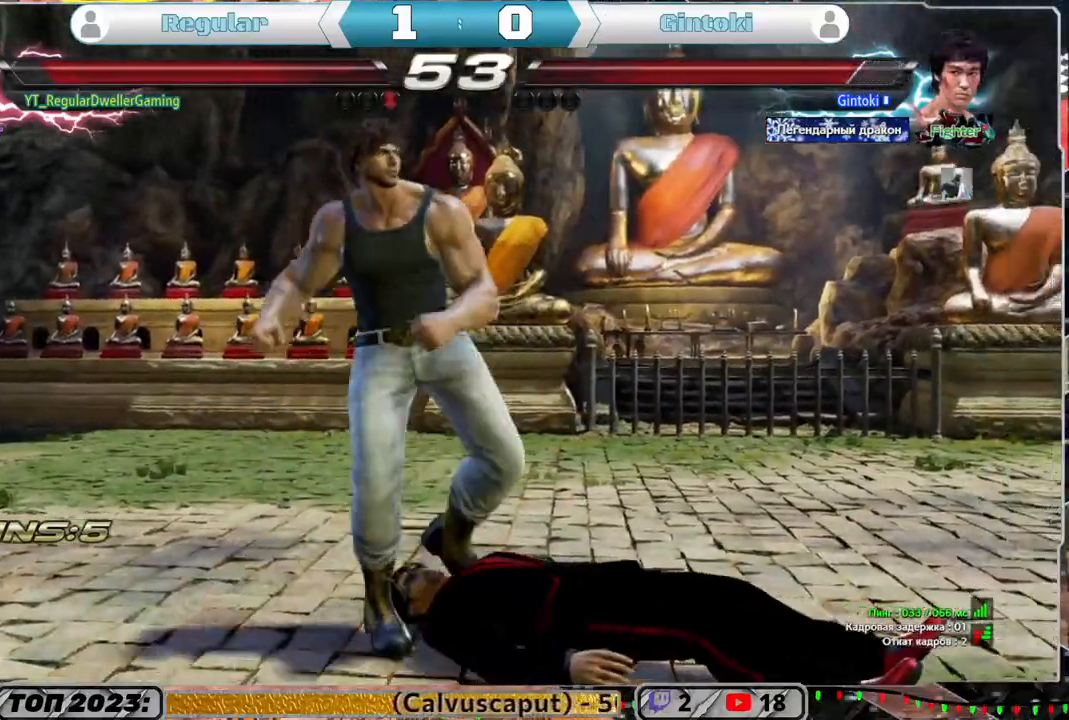
{"buttons": [], "left_stick": "center", "right_stick": "center", "events": [[17, "DPAD_DOWN", "up"], [67, "CIRCLE", "up"], [83, "L1", "down"], [167, "L1", "up"], [200, "L1", "down"], [300, "L1", "up"]]}
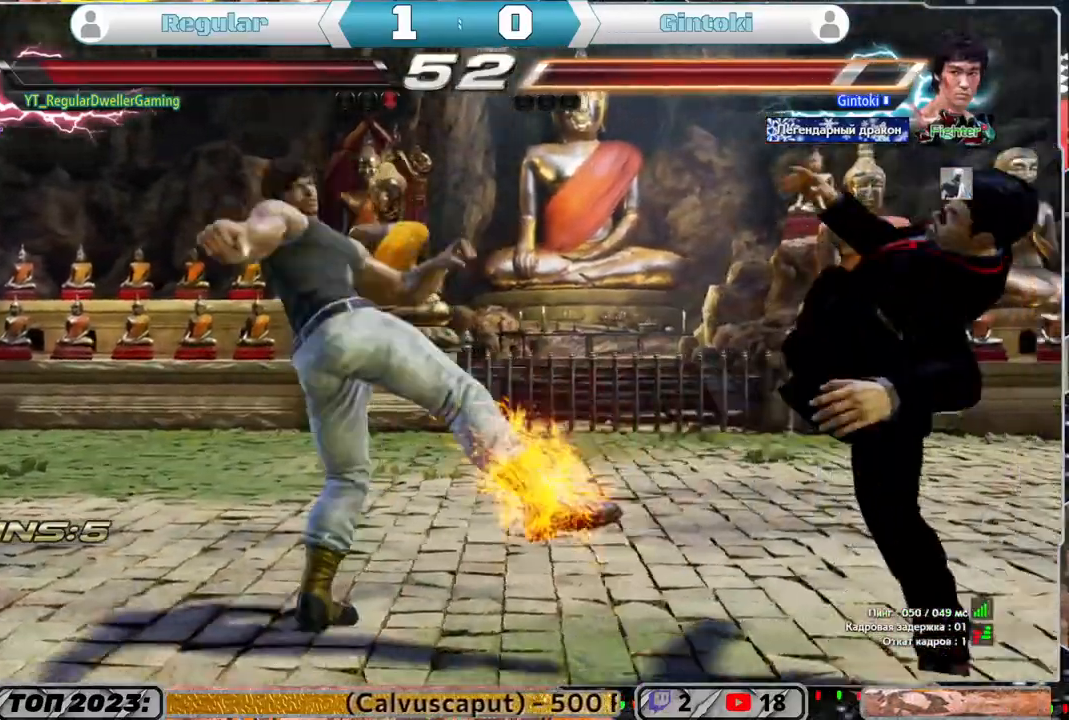
{"buttons": [], "left_stick": "center", "right_stick": "center", "events": []}
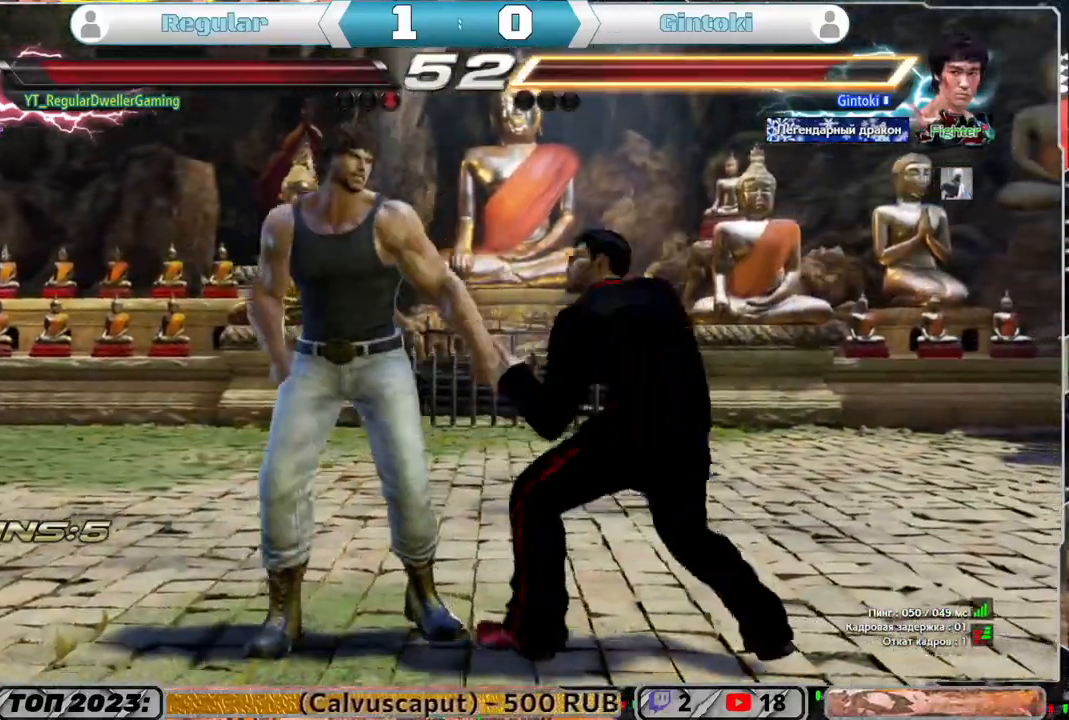
{"buttons": ["DPAD_LEFT"], "left_stick": "center", "right_stick": "center", "events": [[233, "DPAD_LEFT", "down"]]}
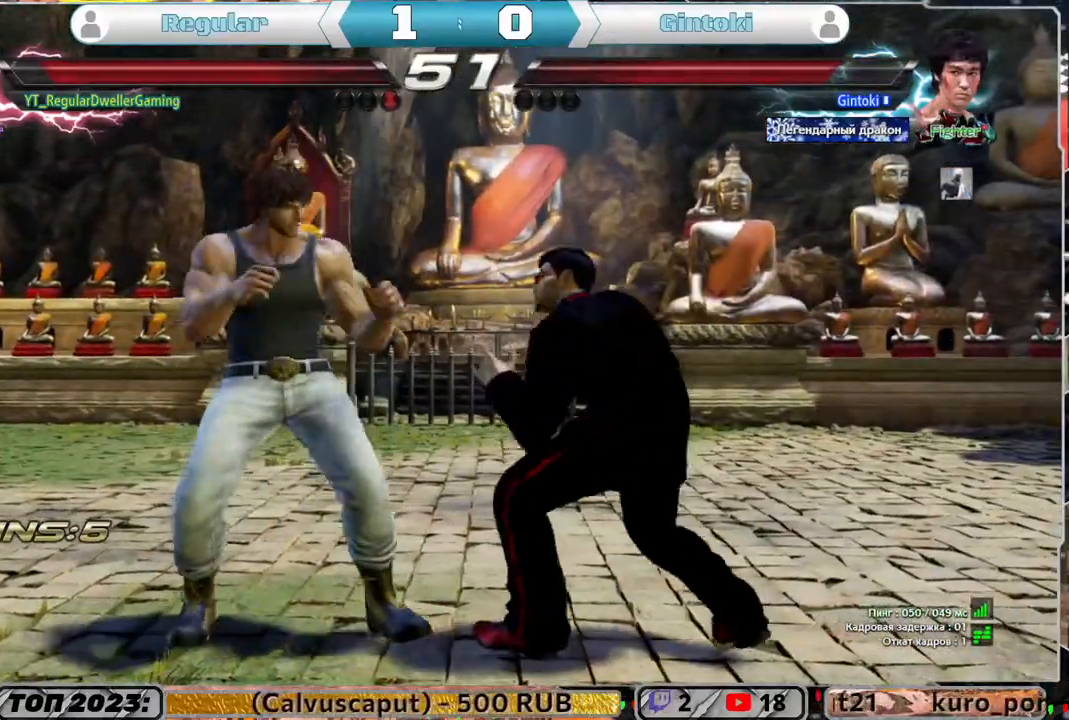
{"buttons": ["DPAD_UP"], "left_stick": "center", "right_stick": "center", "events": [[33, "DPAD_LEFT", "up"], [83, "DPAD_LEFT", "down"], [300, "DPAD_LEFT", "up"], [467, "DPAD_UP", "down"]]}
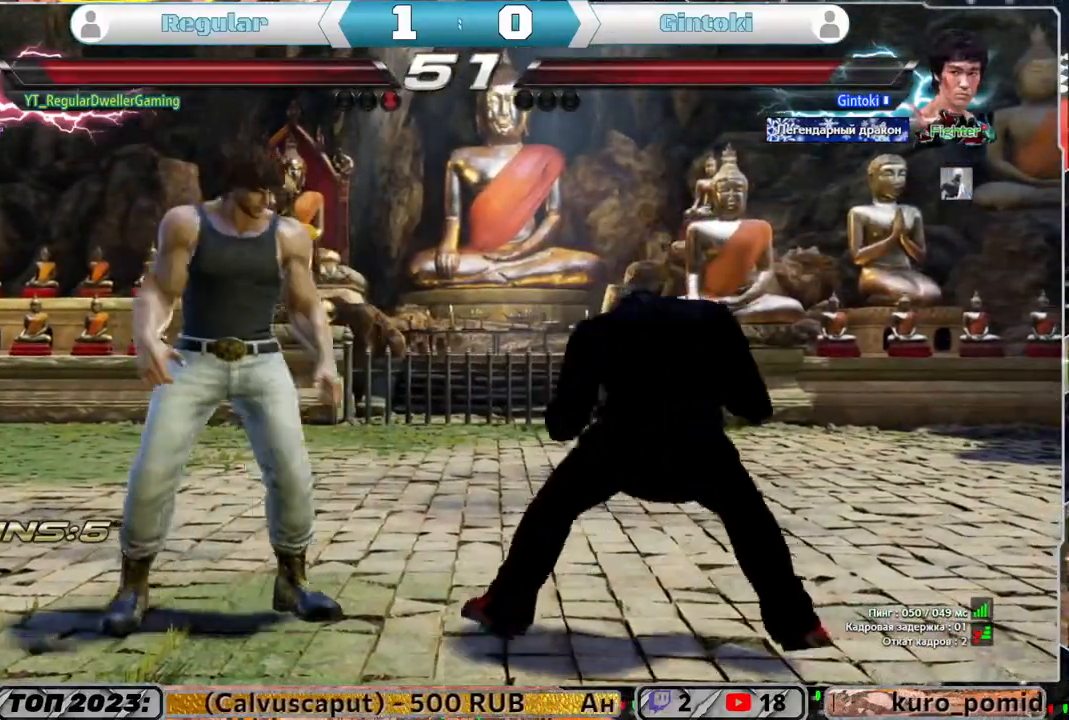
{"buttons": [], "left_stick": "center", "right_stick": "center", "events": [[17, "DPAD_UP", "up"], [150, "DPAD_LEFT", "down"], [217, "DPAD_LEFT", "up"], [267, "DPAD_LEFT", "down"], [450, "DPAD_LEFT", "up"]]}